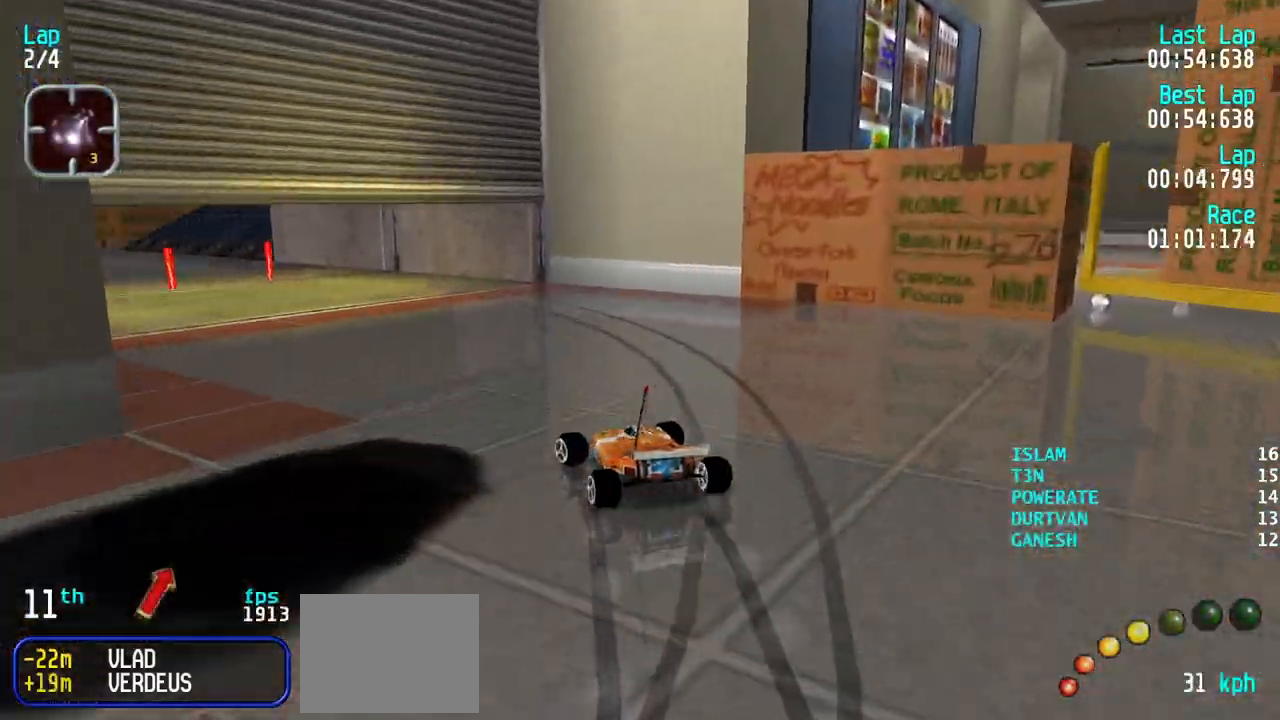
Gameplay with keyboard; each line is a JSON object with the keys held at the frame after it. "events" lists presses ("down") and releases ("up") of "down", "left", "right" and "up" between this image and that frame as [ms after this image, input, new state], when the widget could be followed in between. No other keys are recorded. Mouse input is not recorded.
{"keys": ["up"], "events": [[33, "up", "down"], [117, "up", "up"], [217, "up", "down"], [267, "left", "up"], [317, "up", "up"], [350, "up", "down"], [400, "right", "down"], [500, "right", "up"]]}
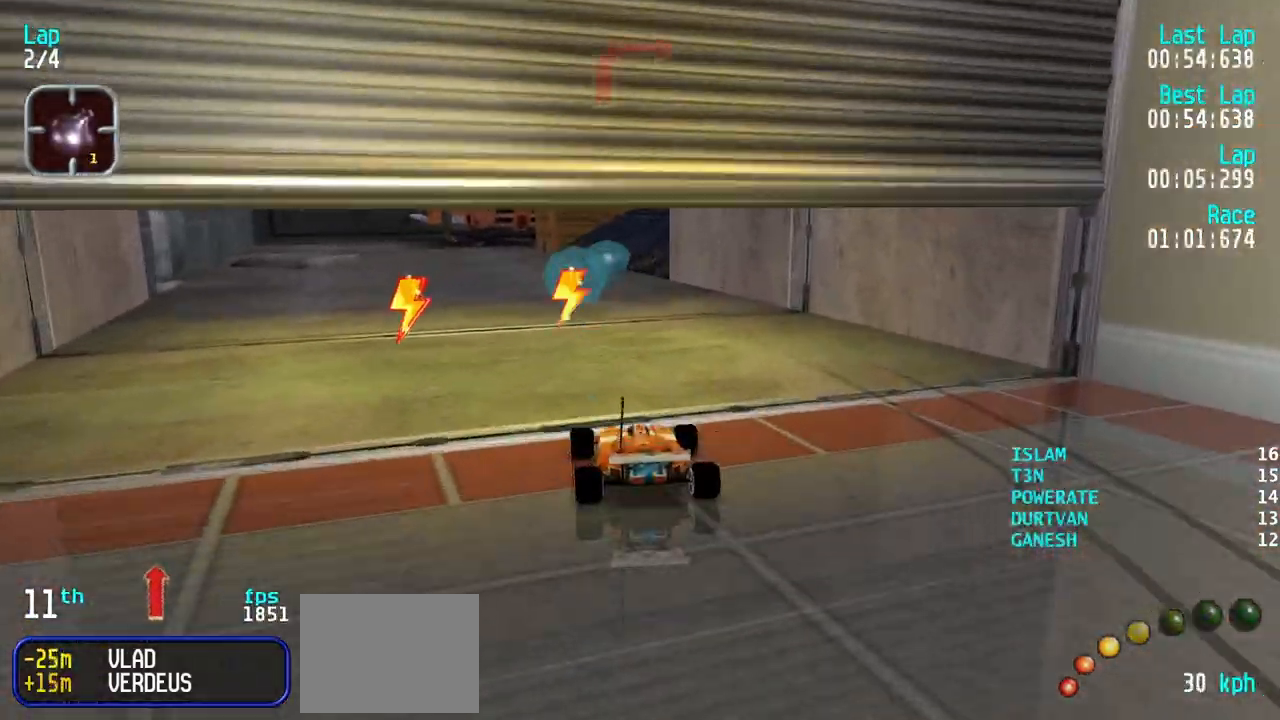
{"keys": ["right", "up"], "events": [[133, "up", "up"], [233, "down", "down"], [317, "down", "up"], [317, "right", "down"], [417, "up", "down"]]}
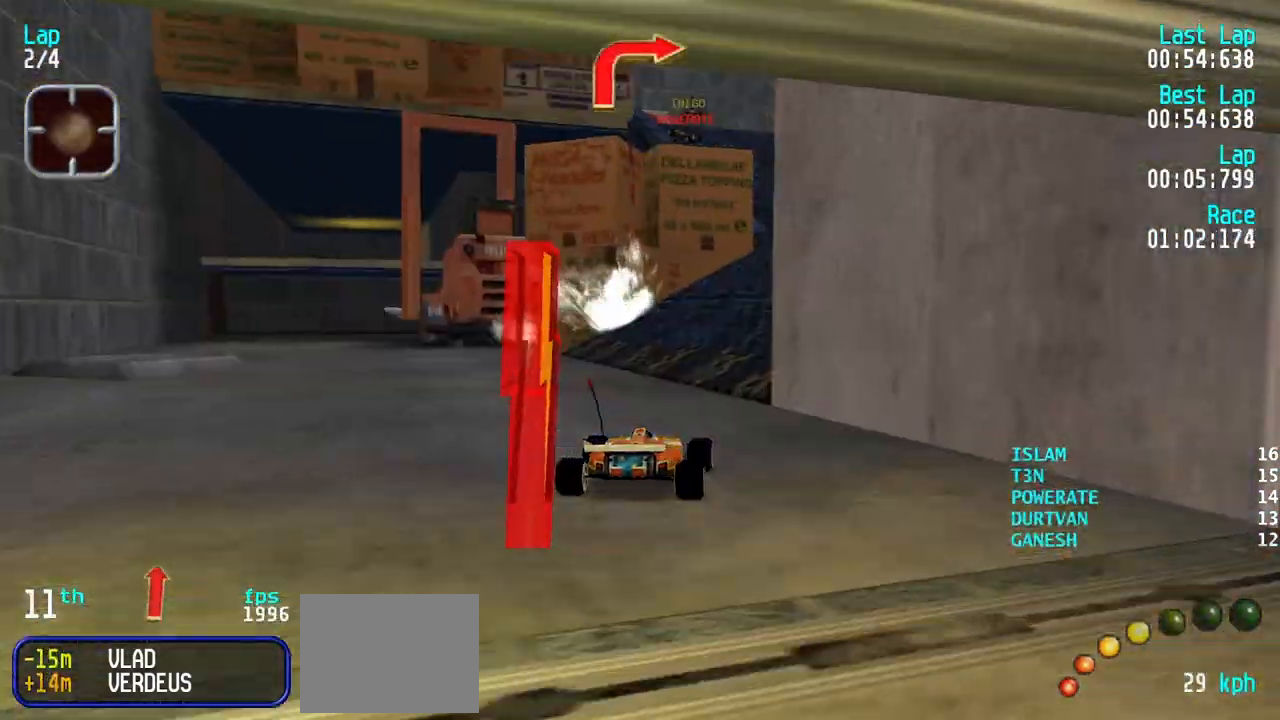
{"keys": ["up"], "events": [[67, "right", "up"], [100, "right", "down"], [250, "right", "up"], [333, "right", "down"], [433, "right", "up"]]}
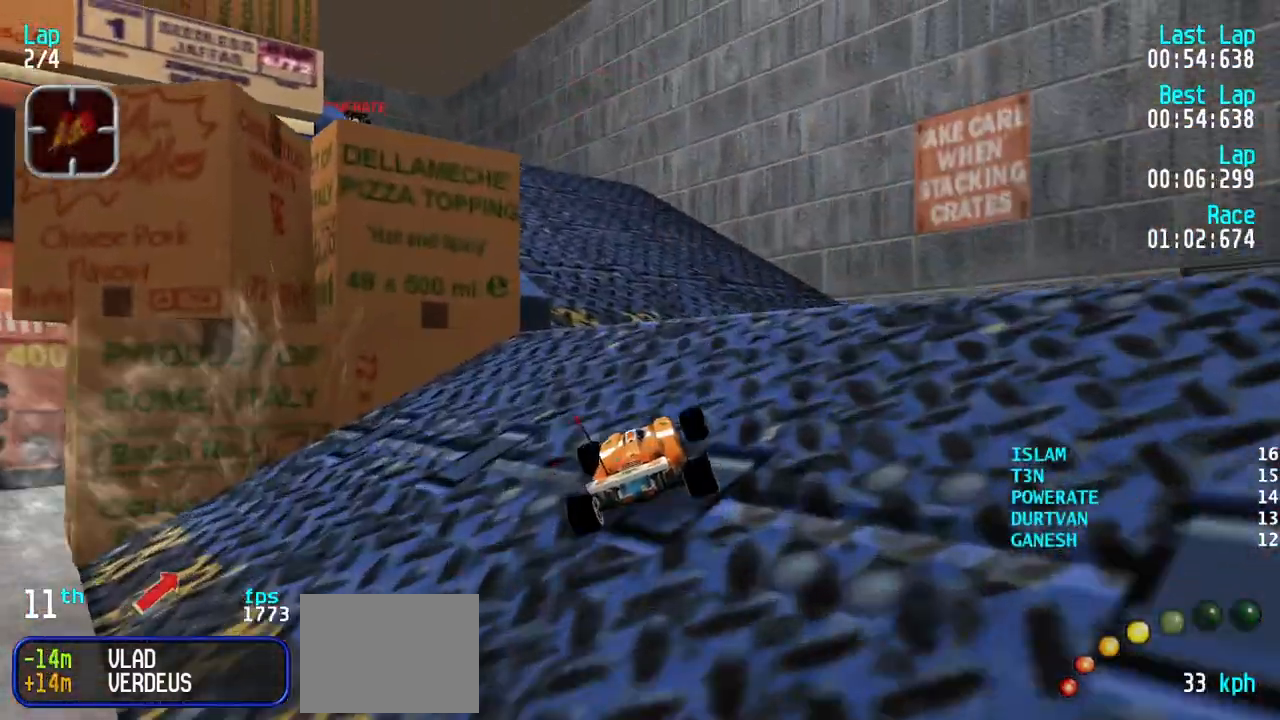
{"keys": ["left", "up"], "events": [[33, "left", "down"], [167, "left", "up"], [167, "up", "up"], [350, "left", "down"], [450, "up", "down"]]}
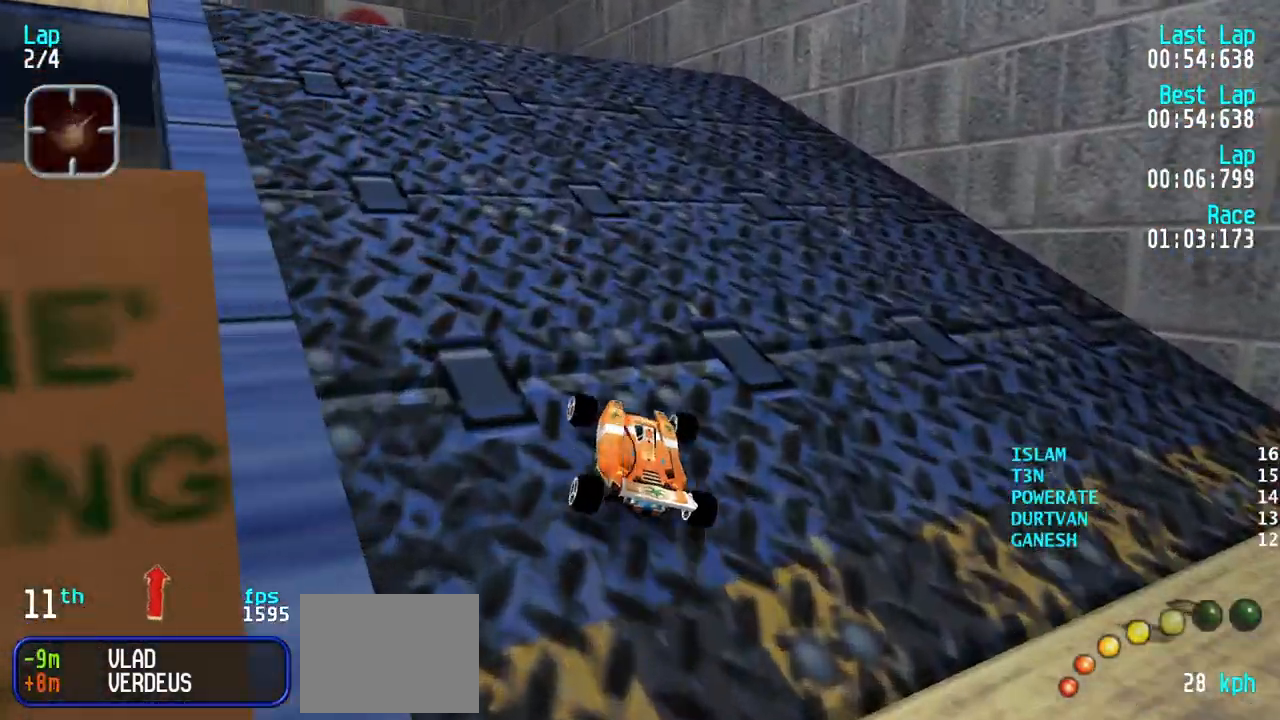
{"keys": ["left", "up"], "events": [[233, "left", "up"], [317, "left", "down"]]}
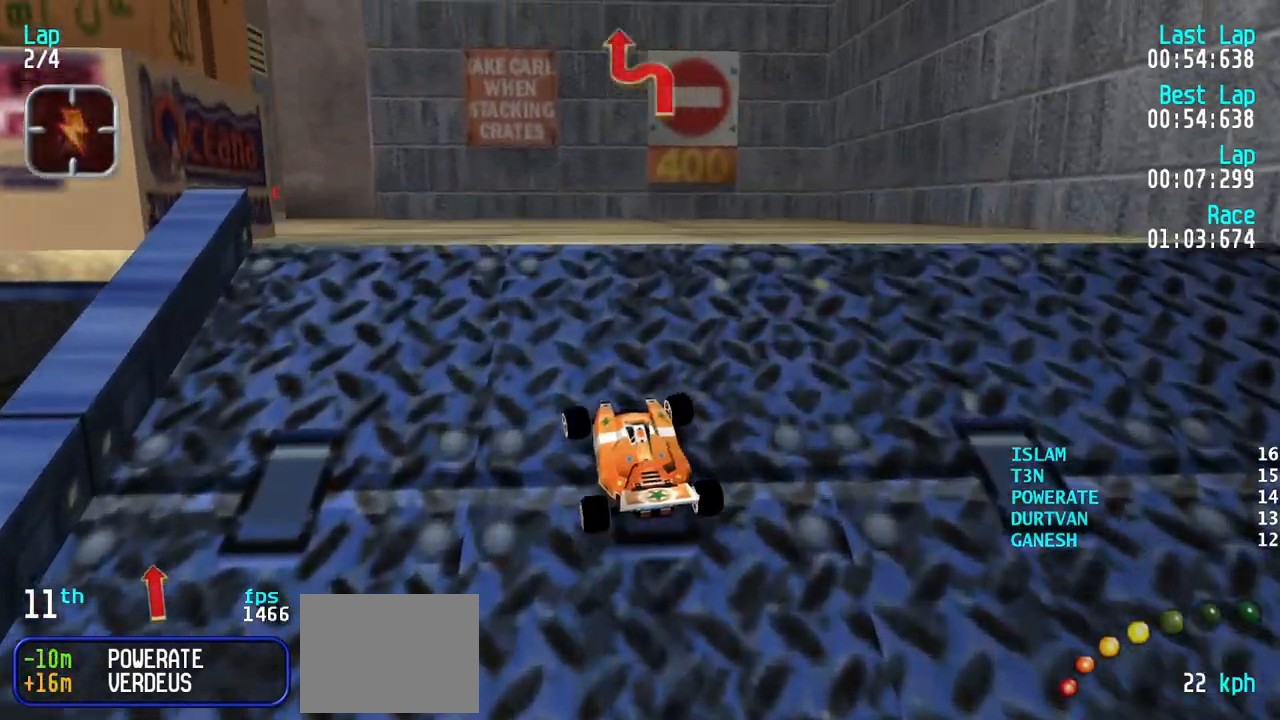
{"keys": ["up"], "events": [[17, "up", "up"], [200, "up", "down"], [250, "left", "up"]]}
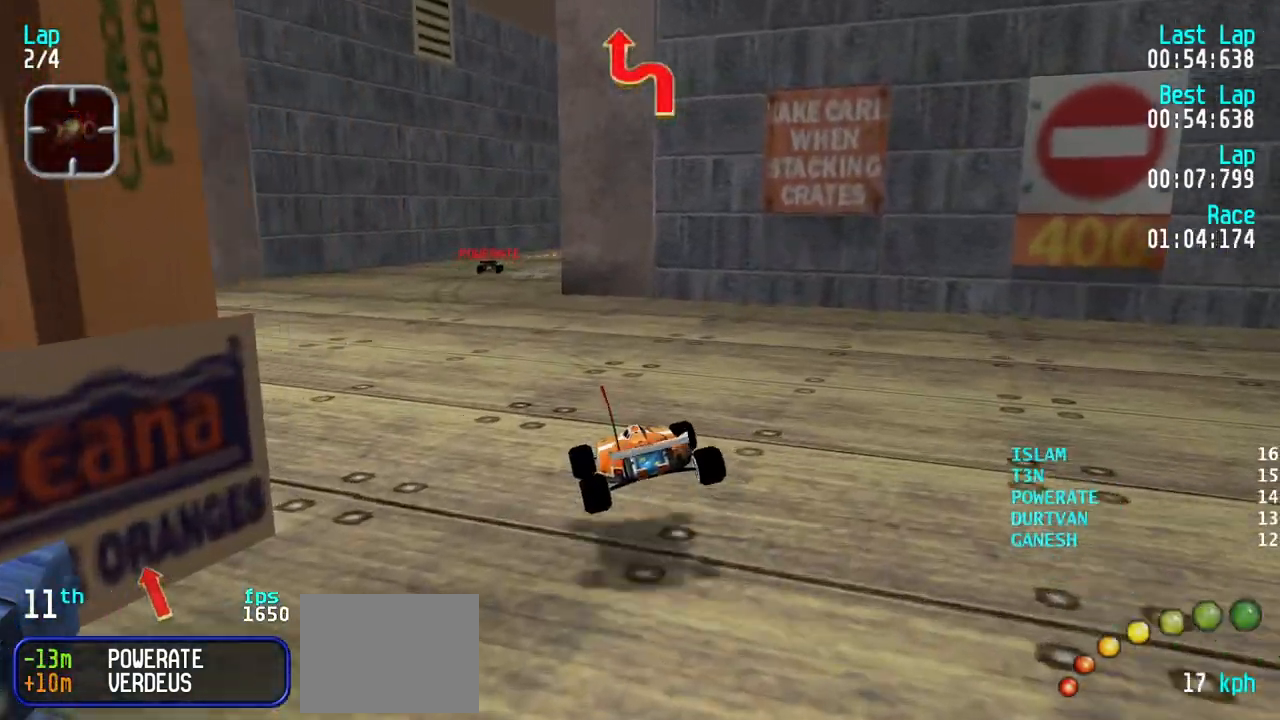
{"keys": ["up"], "events": [[67, "left", "down"], [350, "left", "up"], [400, "left", "down"], [500, "left", "up"]]}
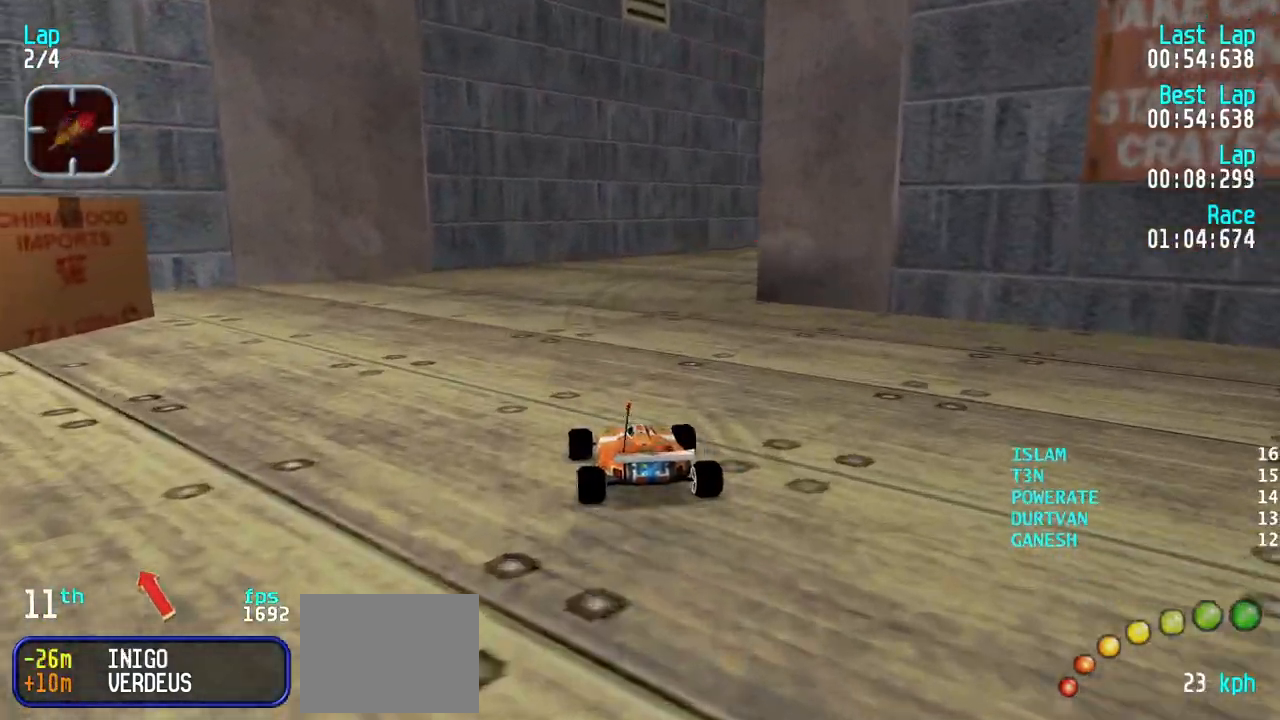
{"keys": ["right", "up"], "events": [[83, "right", "down"], [183, "right", "up"], [283, "right", "down"], [367, "right", "up"], [417, "right", "down"]]}
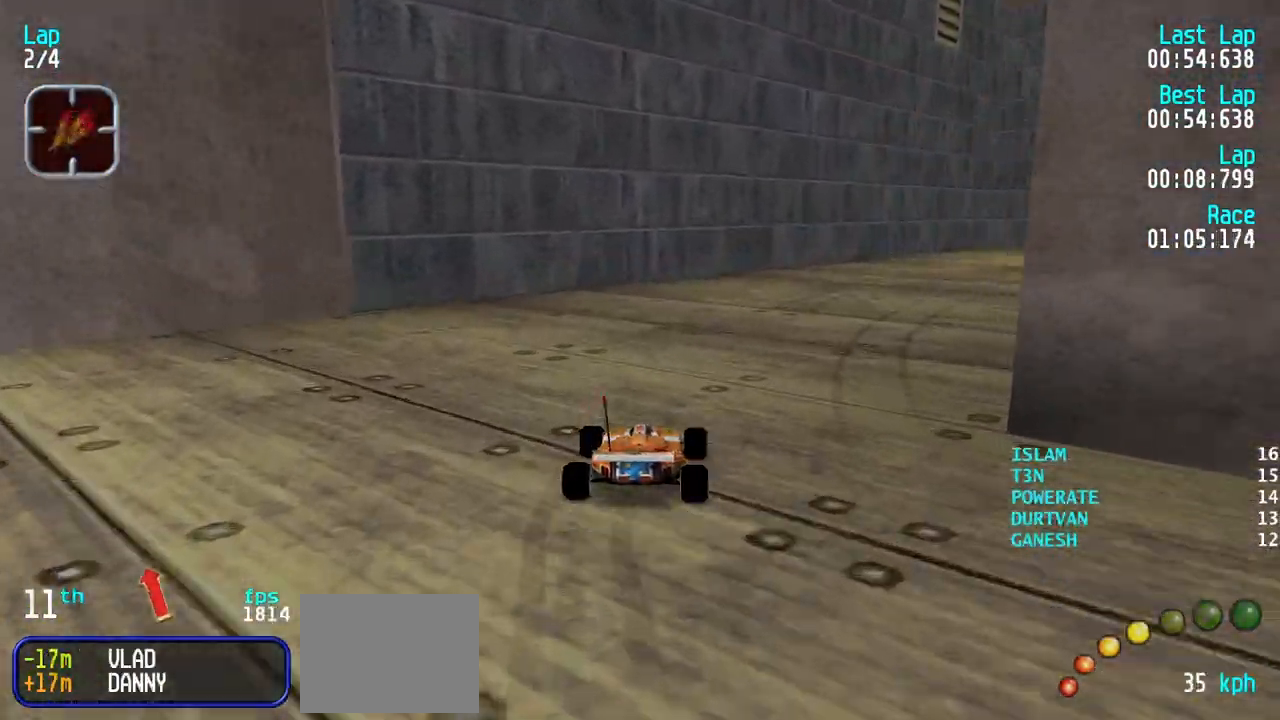
{"keys": ["right"], "events": [[17, "right", "up"], [67, "up", "up"], [100, "down", "down"], [200, "right", "down"], [300, "down", "up"], [383, "up", "down"], [483, "up", "up"]]}
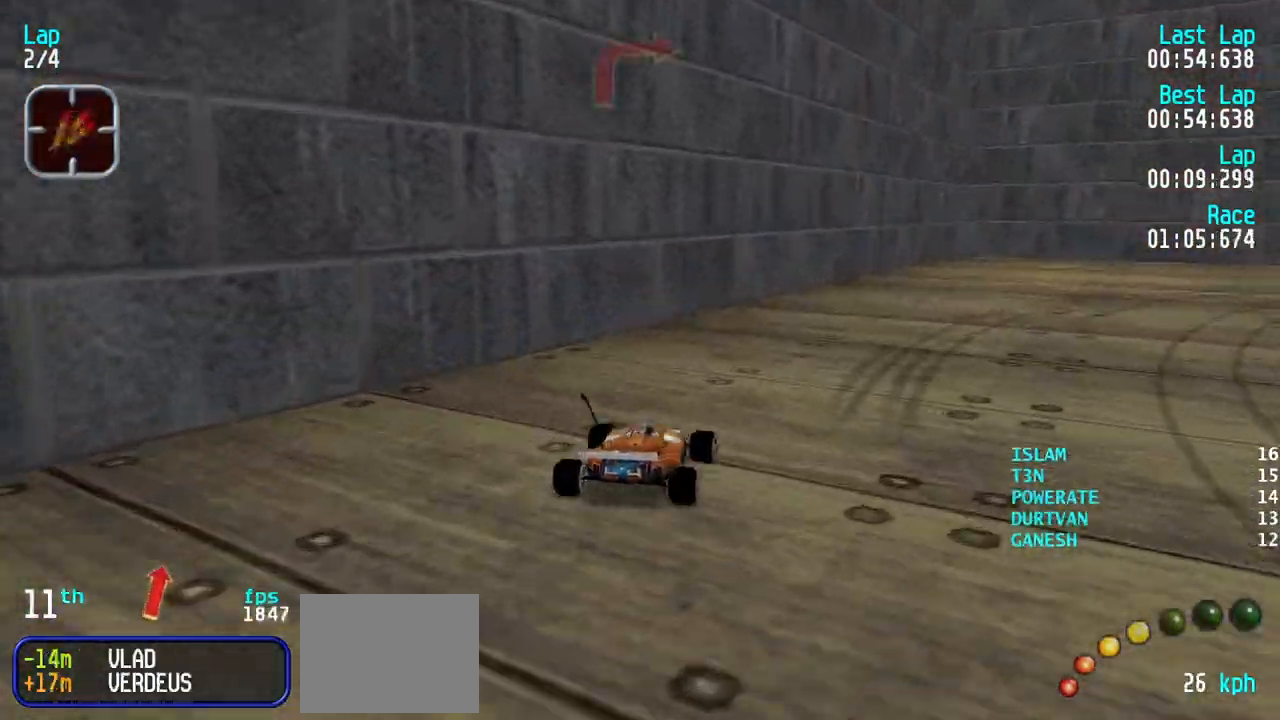
{"keys": ["right", "up"], "events": [[67, "up", "down"], [167, "up", "up"], [317, "up", "down"], [400, "up", "up"], [500, "up", "down"]]}
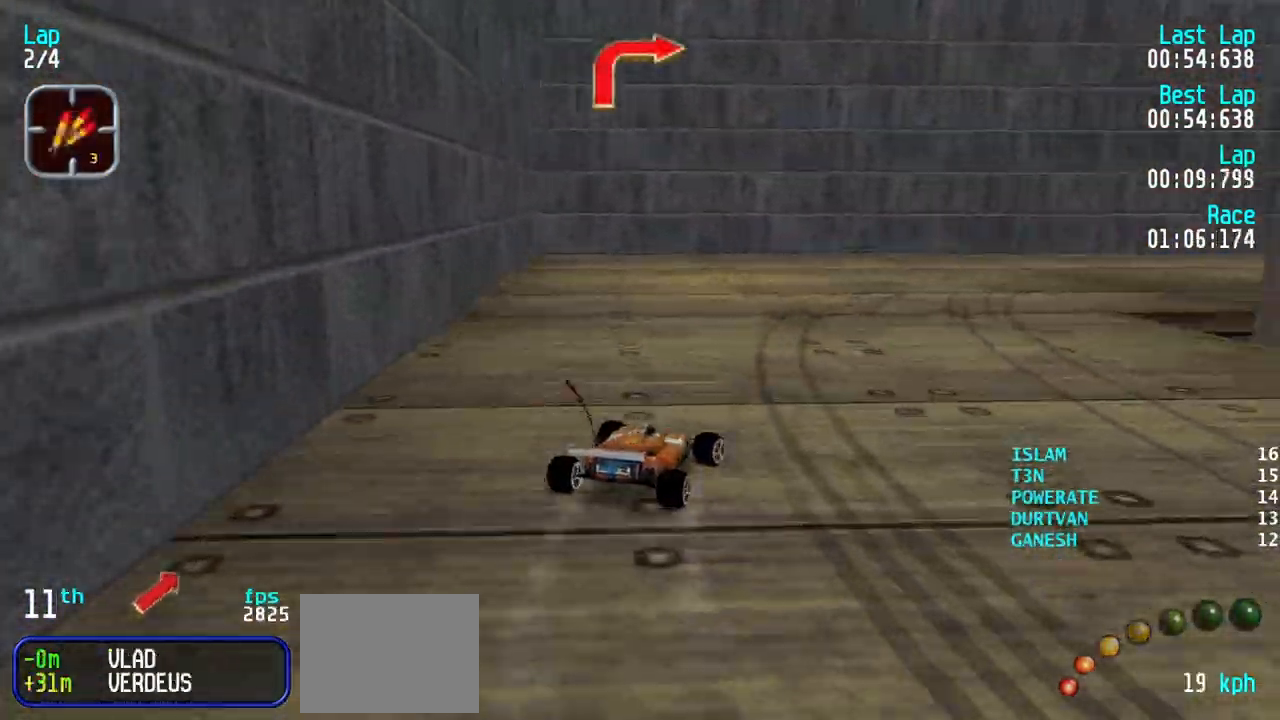
{"keys": ["right", "up"], "events": [[133, "up", "up"], [233, "up", "down"]]}
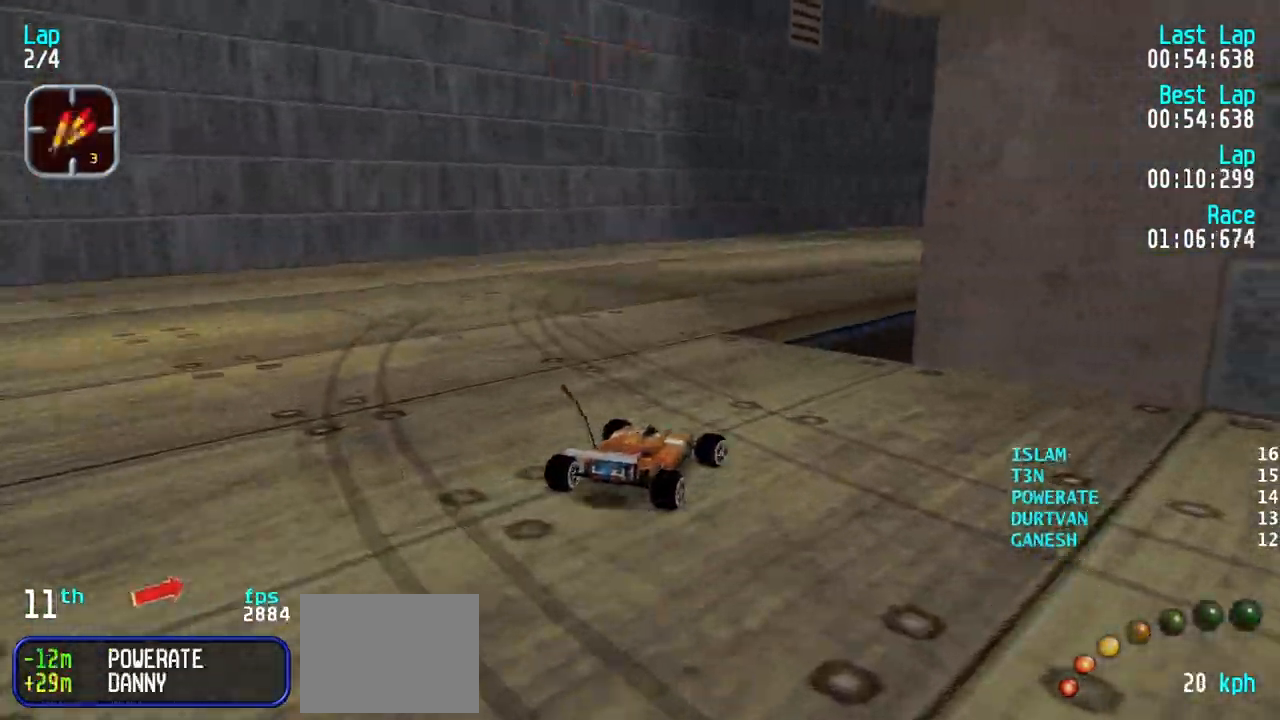
{"keys": ["up"], "events": [[67, "right", "up"], [100, "right", "down"], [200, "right", "up"], [300, "right", "down"], [333, "right", "up"]]}
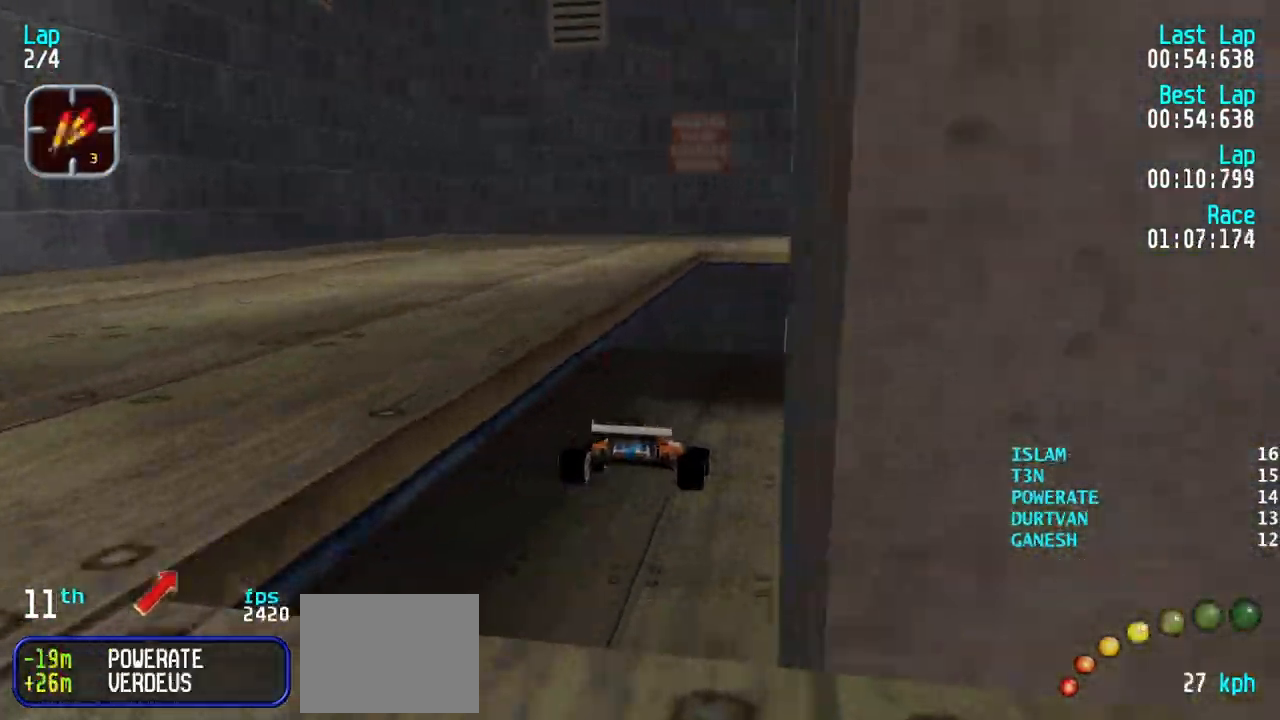
{"keys": ["up"], "events": []}
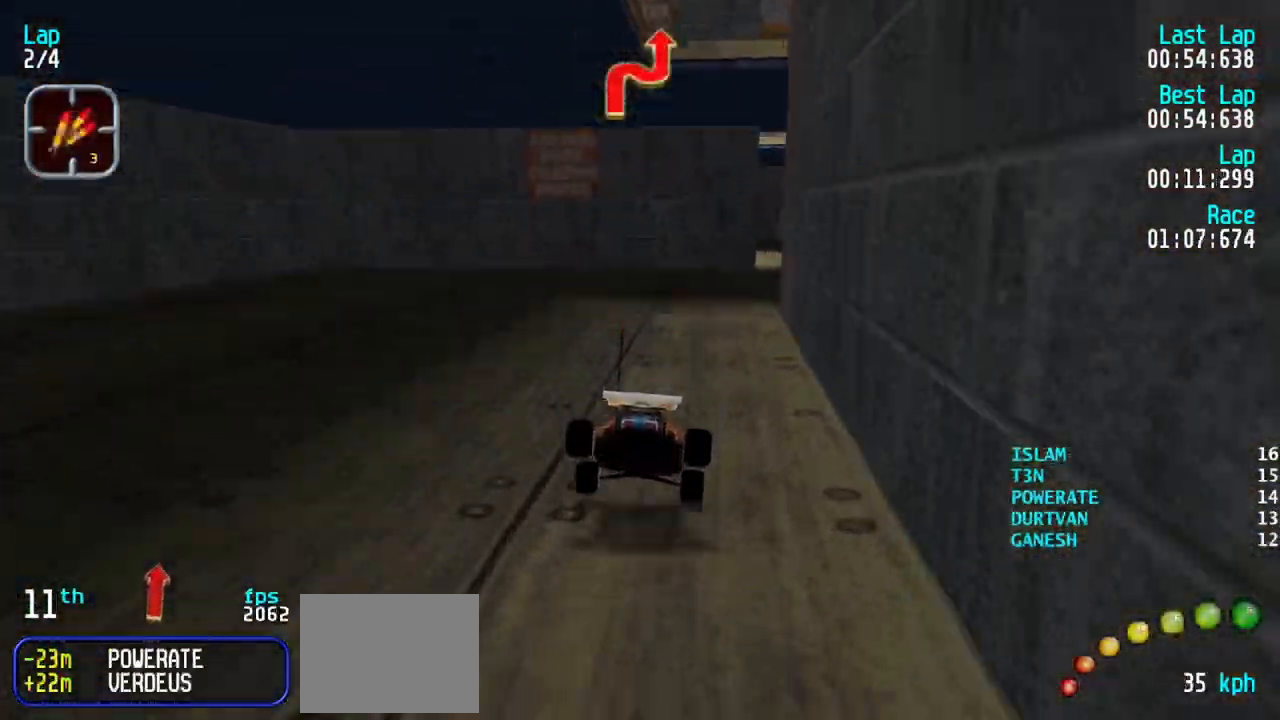
{"keys": ["right", "up"], "events": [[83, "right", "down"], [133, "right", "up"], [233, "right", "down"], [317, "right", "up"], [417, "right", "down"]]}
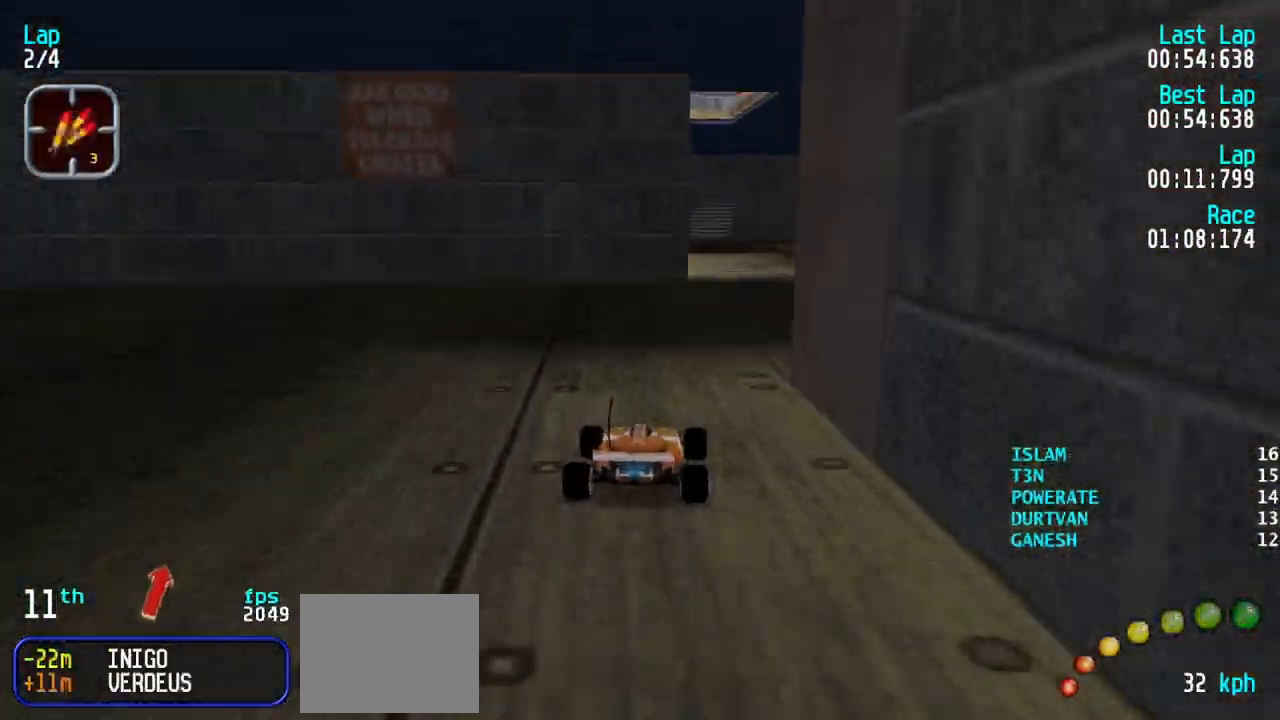
{"keys": ["right", "up"], "events": [[17, "right", "up"], [67, "right", "down"], [150, "right", "up"], [250, "right", "down"]]}
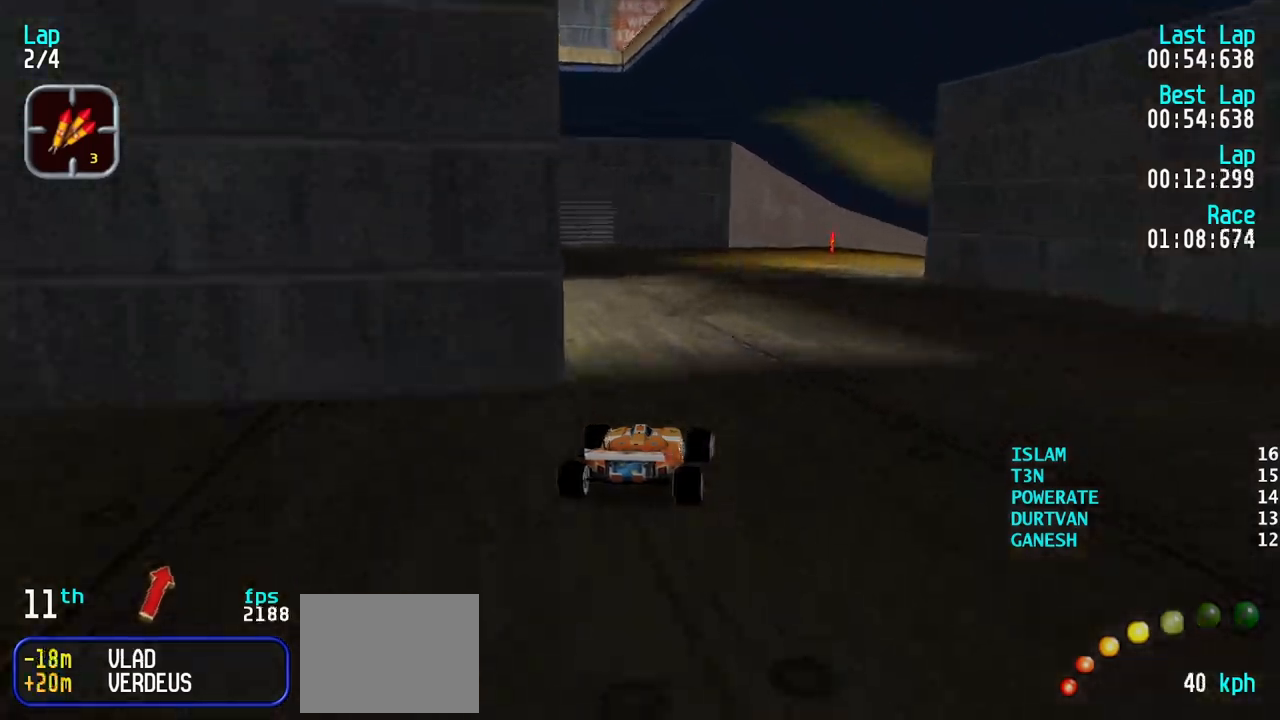
{"keys": ["right"], "events": [[267, "up", "up"]]}
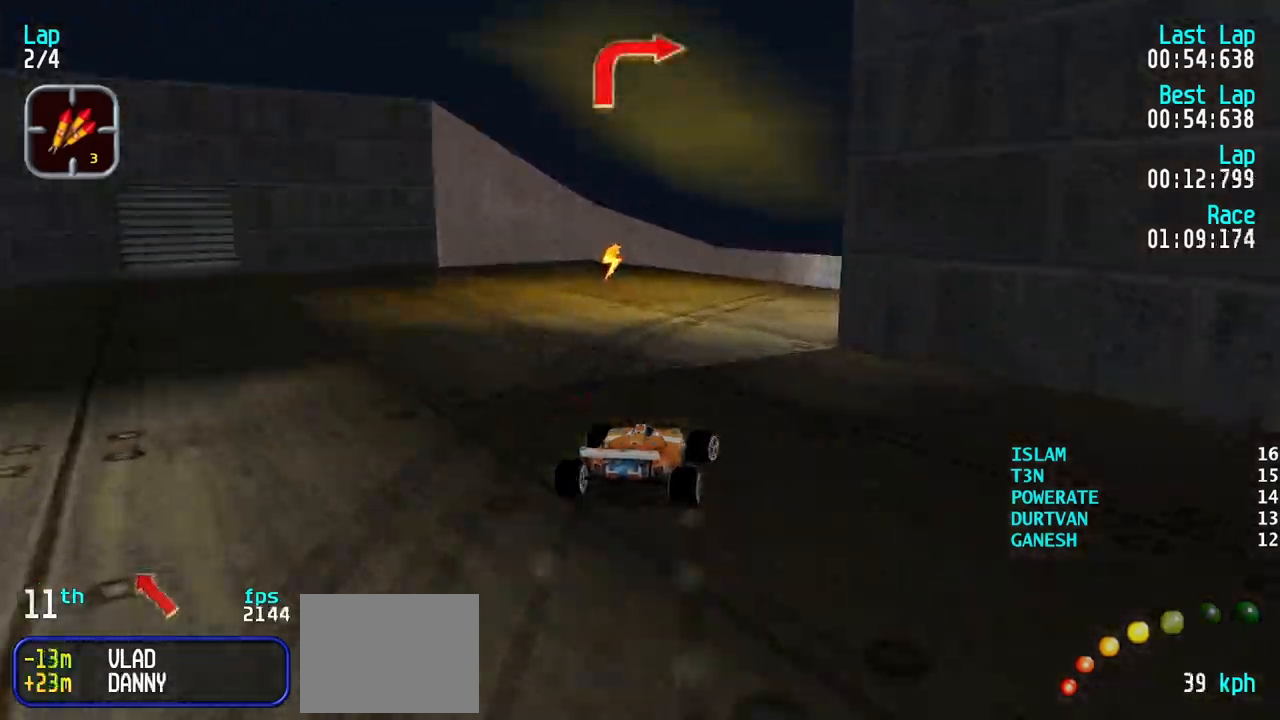
{"keys": ["right", "up"], "events": [[50, "up", "down"], [183, "up", "up"], [317, "up", "down"]]}
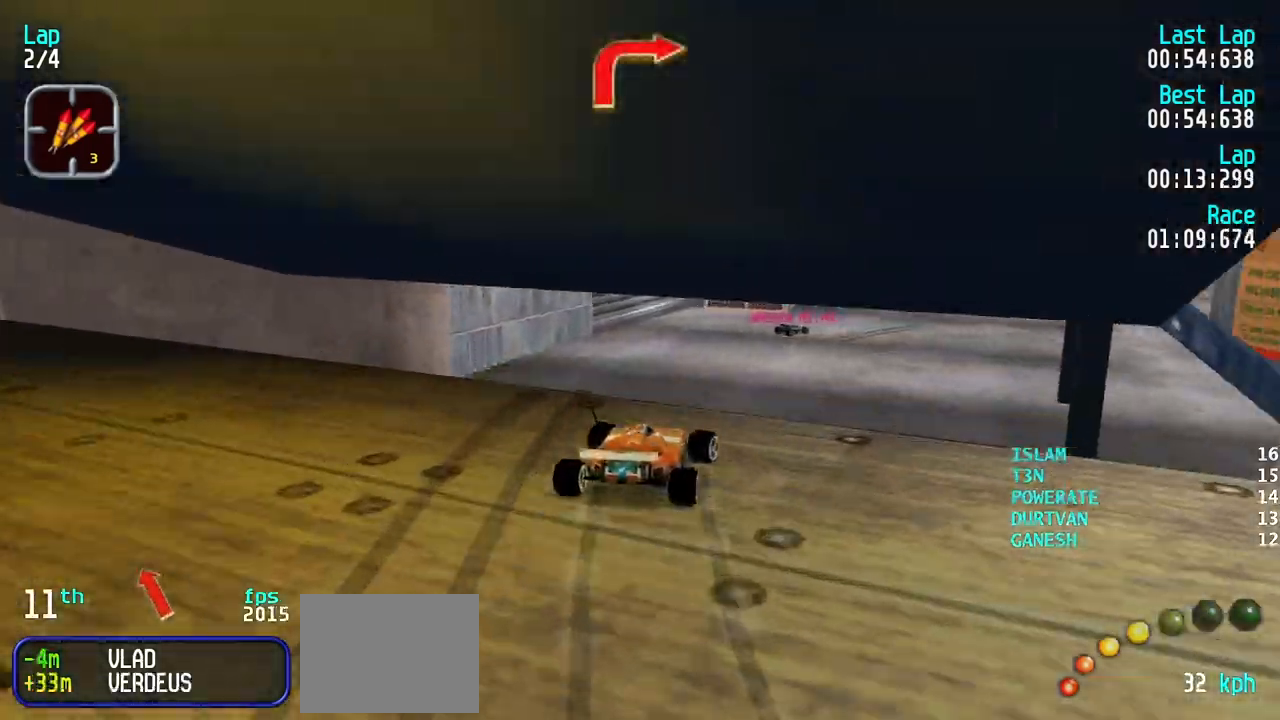
{"keys": ["up"], "events": [[250, "right", "up"]]}
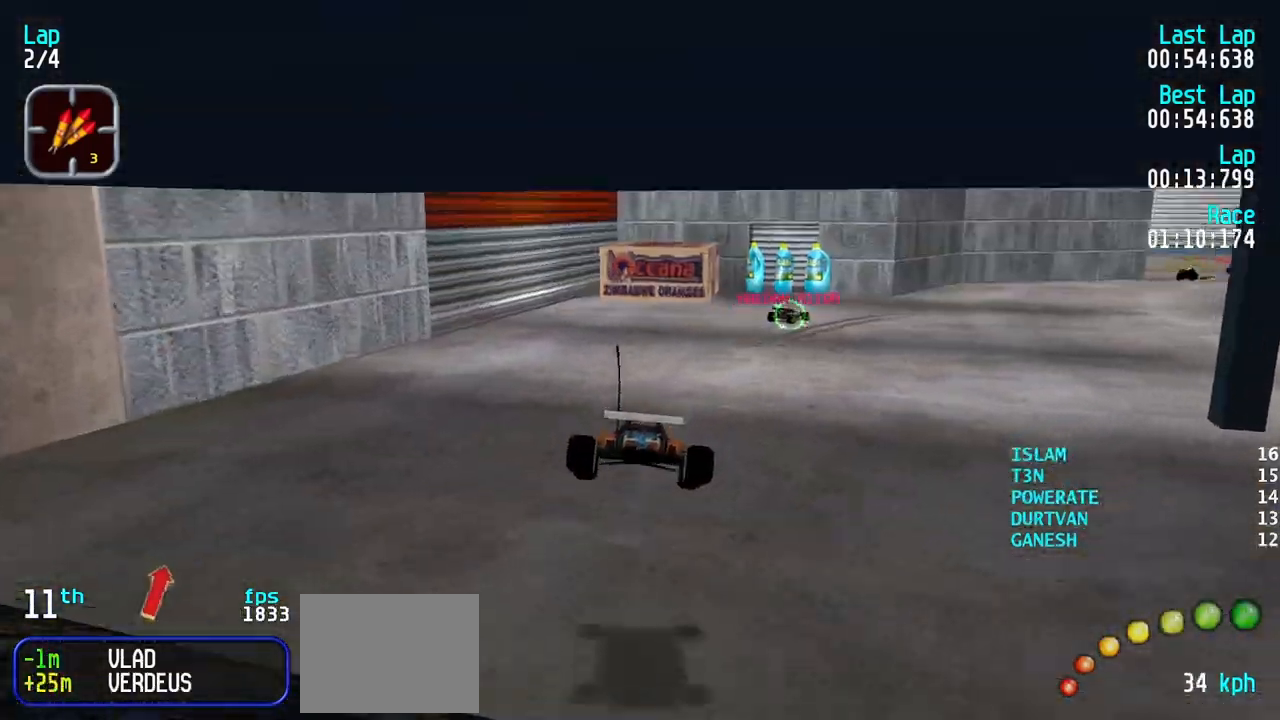
{"keys": ["right", "up"], "events": [[33, "right", "down"], [217, "right", "up"], [267, "right", "down"], [450, "right", "up"], [500, "right", "down"]]}
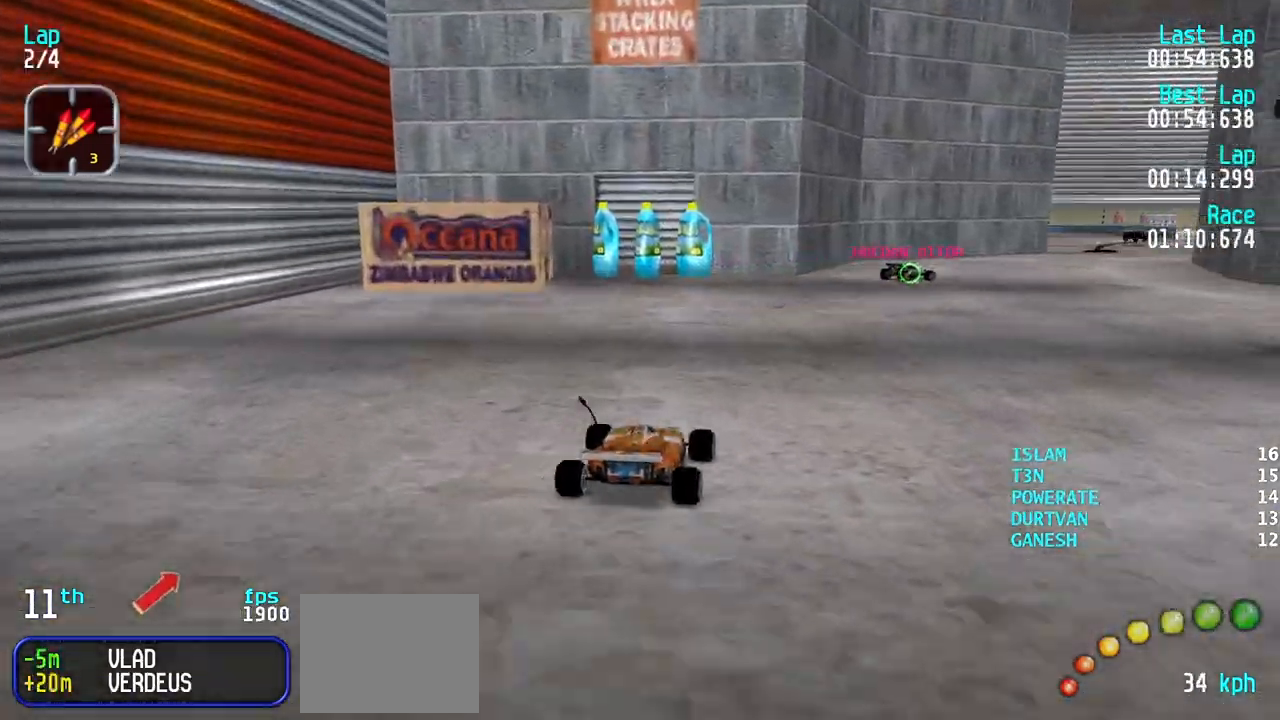
{"keys": ["right", "up"], "events": [[183, "right", "up"], [233, "right", "down"]]}
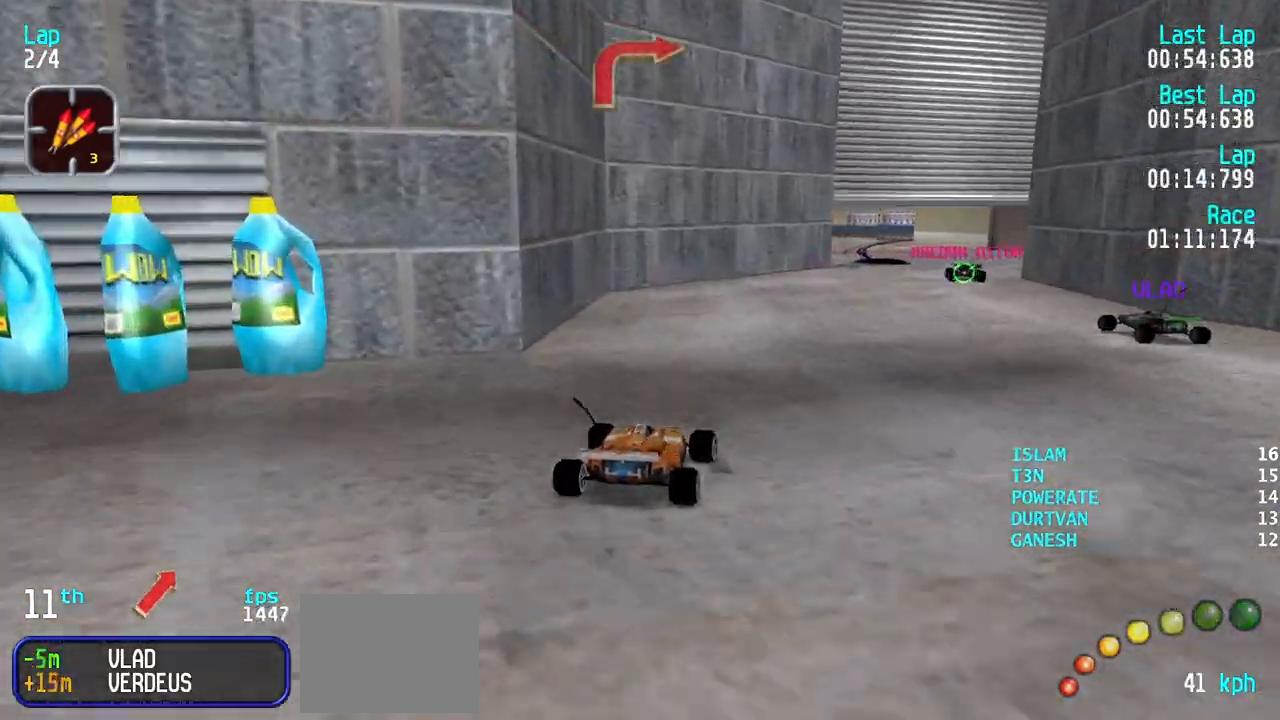
{"keys": ["up"], "events": [[483, "right", "up"]]}
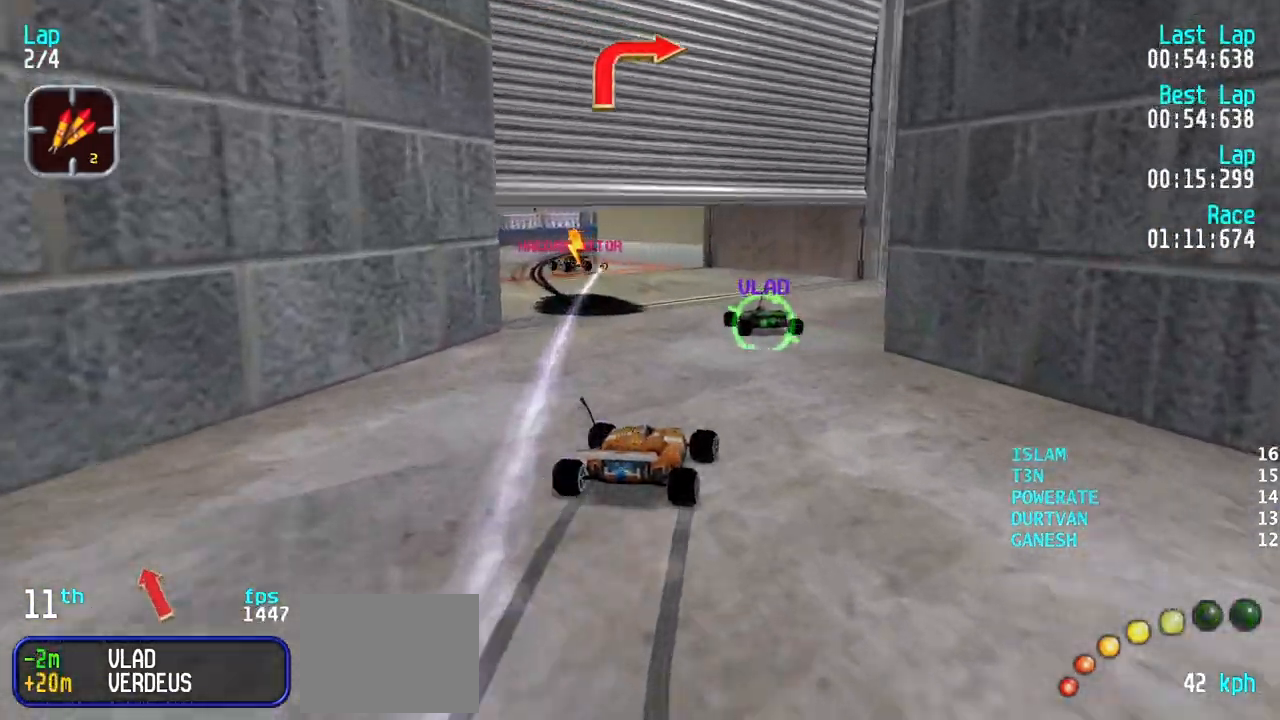
{"keys": ["left"], "events": [[67, "left", "down"], [67, "up", "up"], [267, "up", "down"], [350, "up", "up"]]}
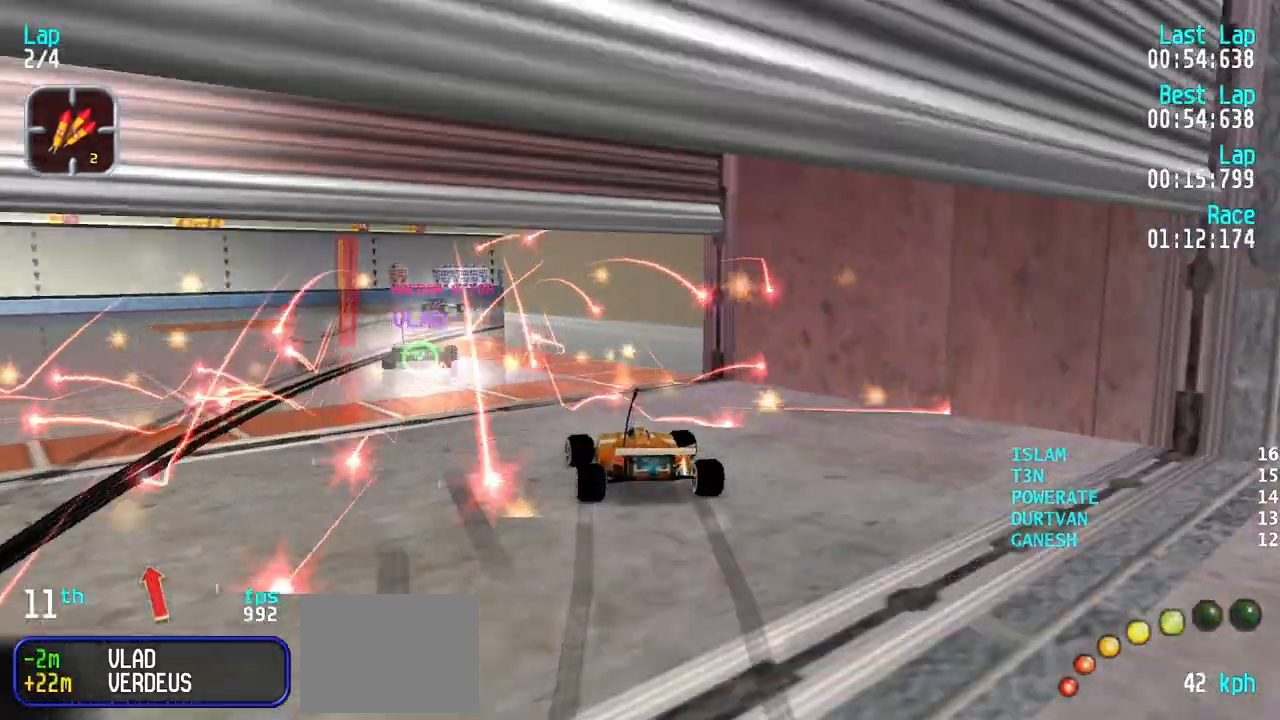
{"keys": ["right"], "events": [[50, "up", "down"], [283, "left", "up"], [283, "up", "up"], [367, "right", "down"]]}
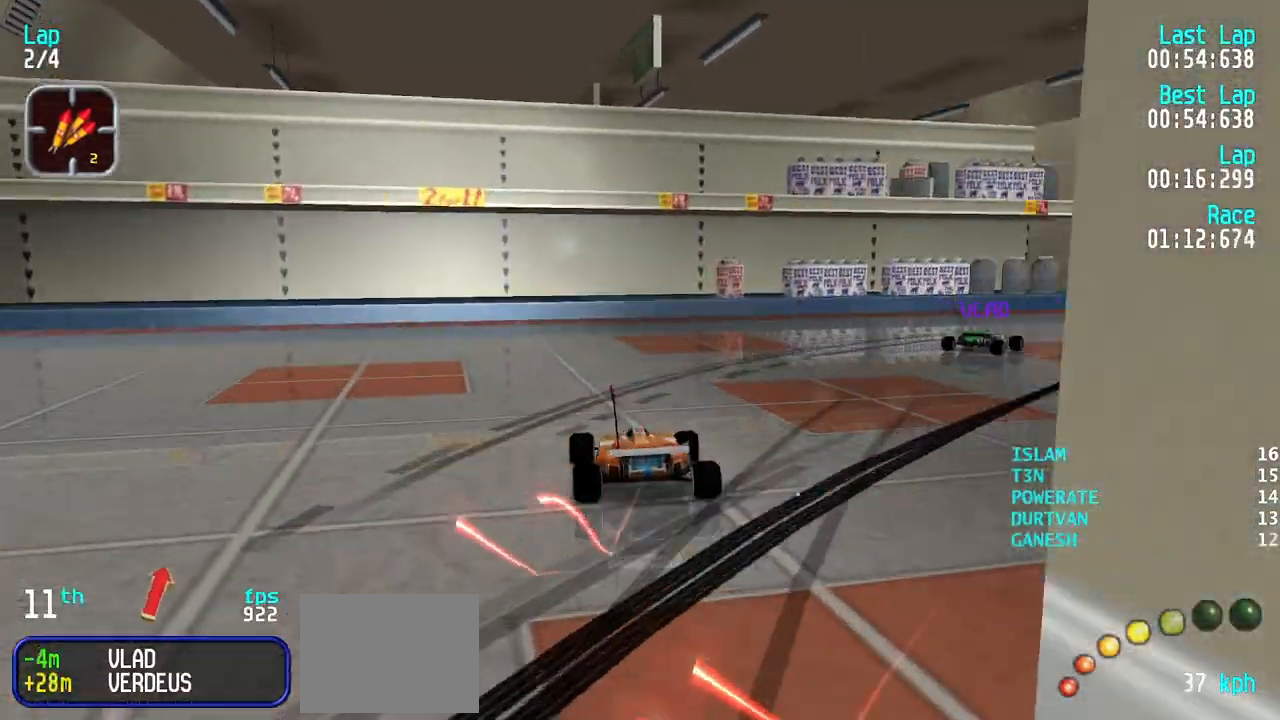
{"keys": ["right", "up"], "events": [[250, "up", "down"], [333, "right", "up"], [483, "right", "down"]]}
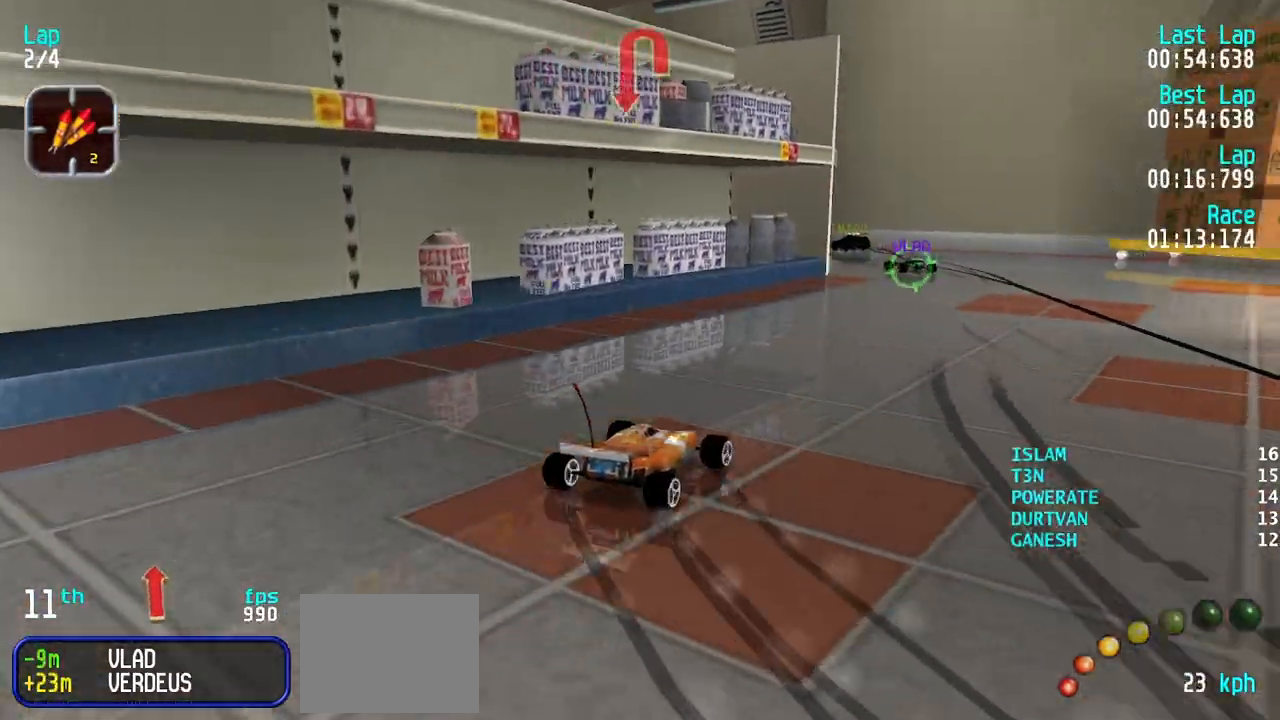
{"keys": ["left", "up"], "events": [[67, "right", "up"], [167, "left", "down"], [267, "left", "up"], [267, "right", "down"], [400, "right", "up"], [500, "left", "down"]]}
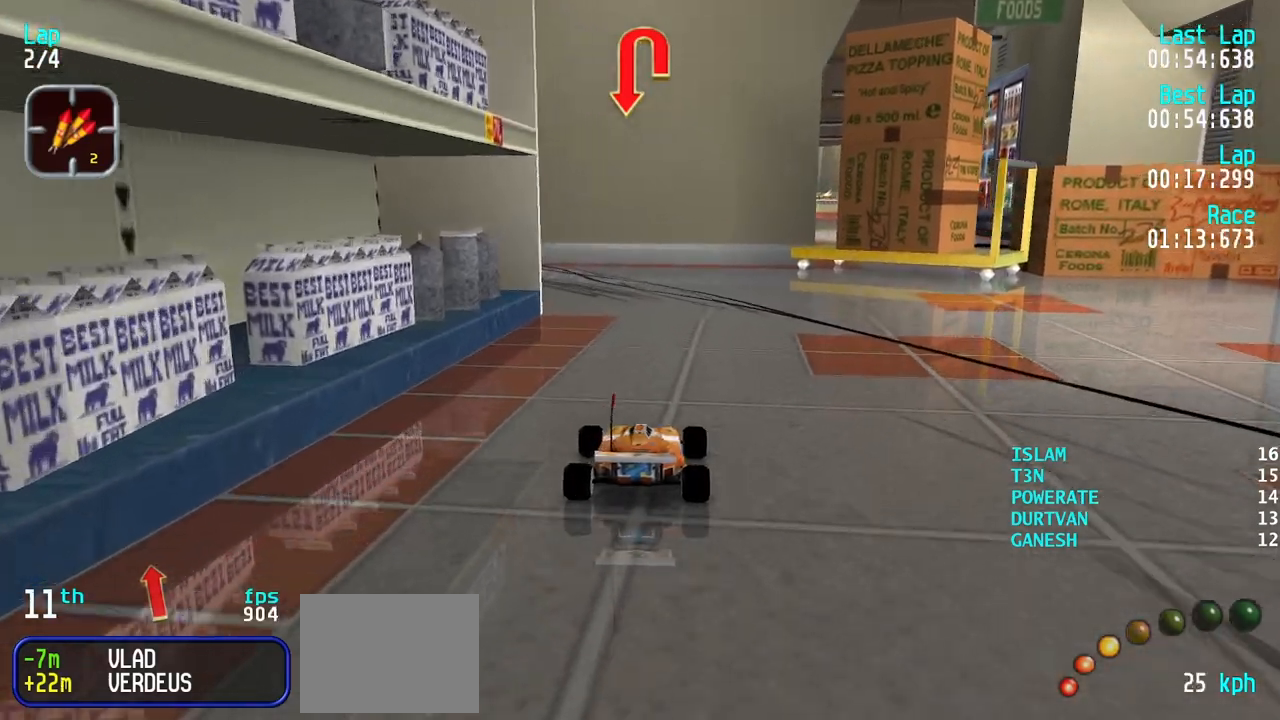
{"keys": ["left"], "events": [[133, "left", "up"], [133, "up", "up"], [233, "down", "down"], [233, "left", "down"], [417, "down", "up"]]}
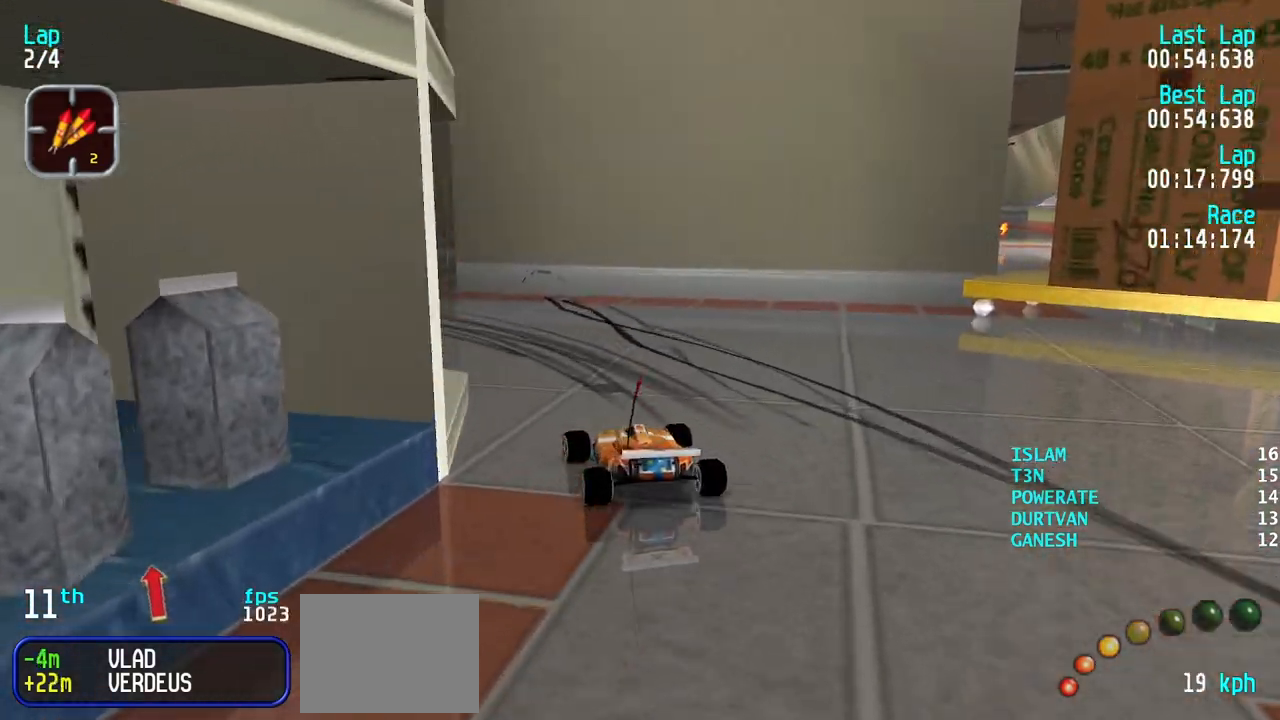
{"keys": ["left"], "events": [[67, "up", "down"], [300, "up", "up"]]}
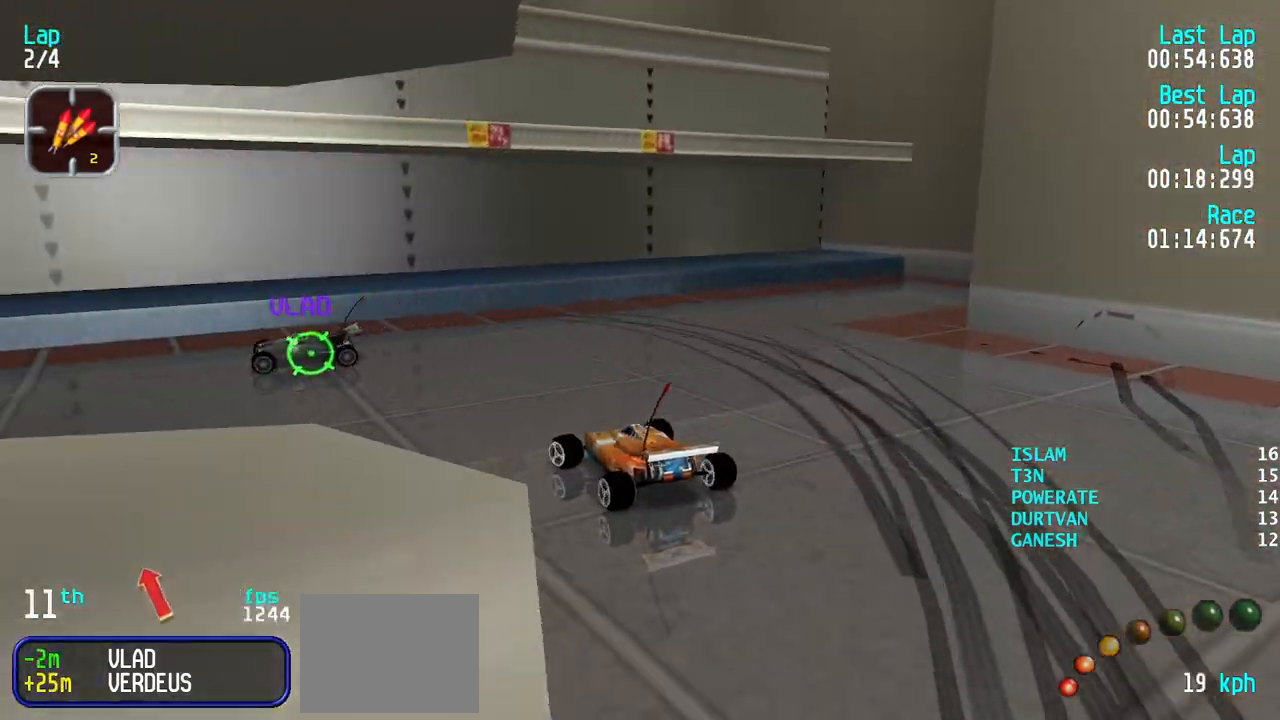
{"keys": ["left", "up"], "events": [[167, "up", "down"]]}
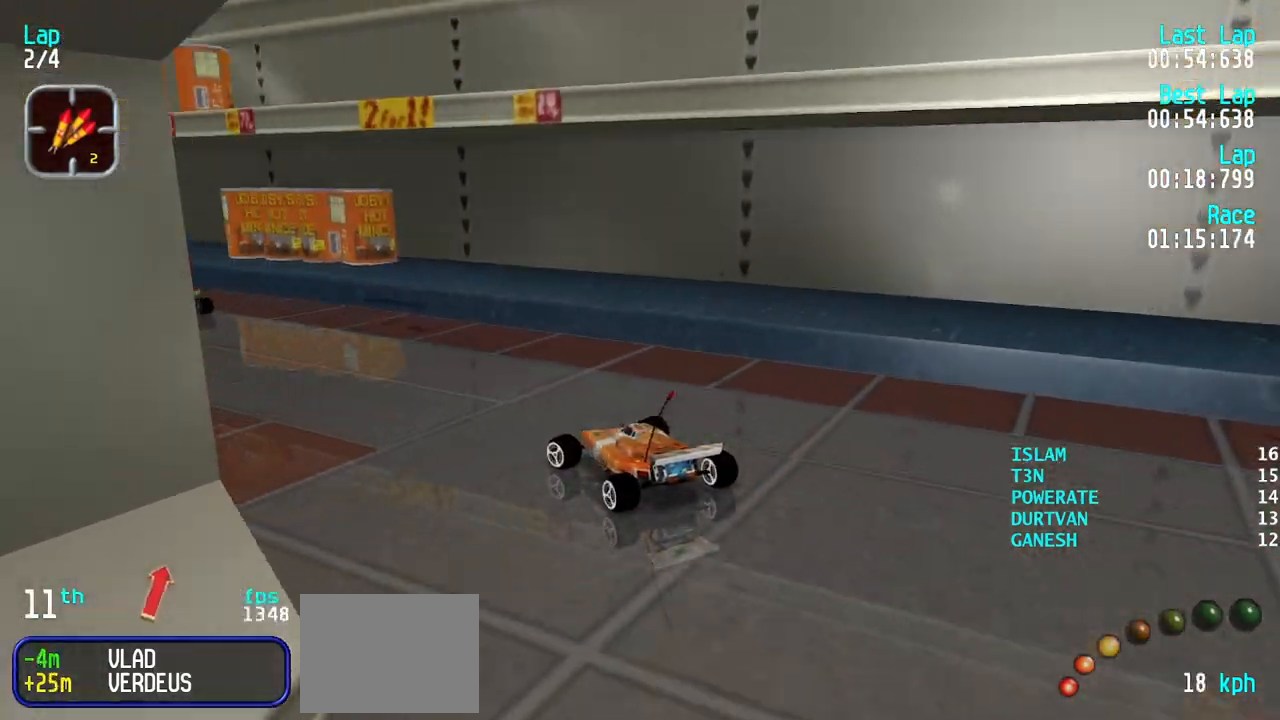
{"keys": ["up"], "events": [[183, "left", "up"], [283, "left", "down"], [367, "left", "up"]]}
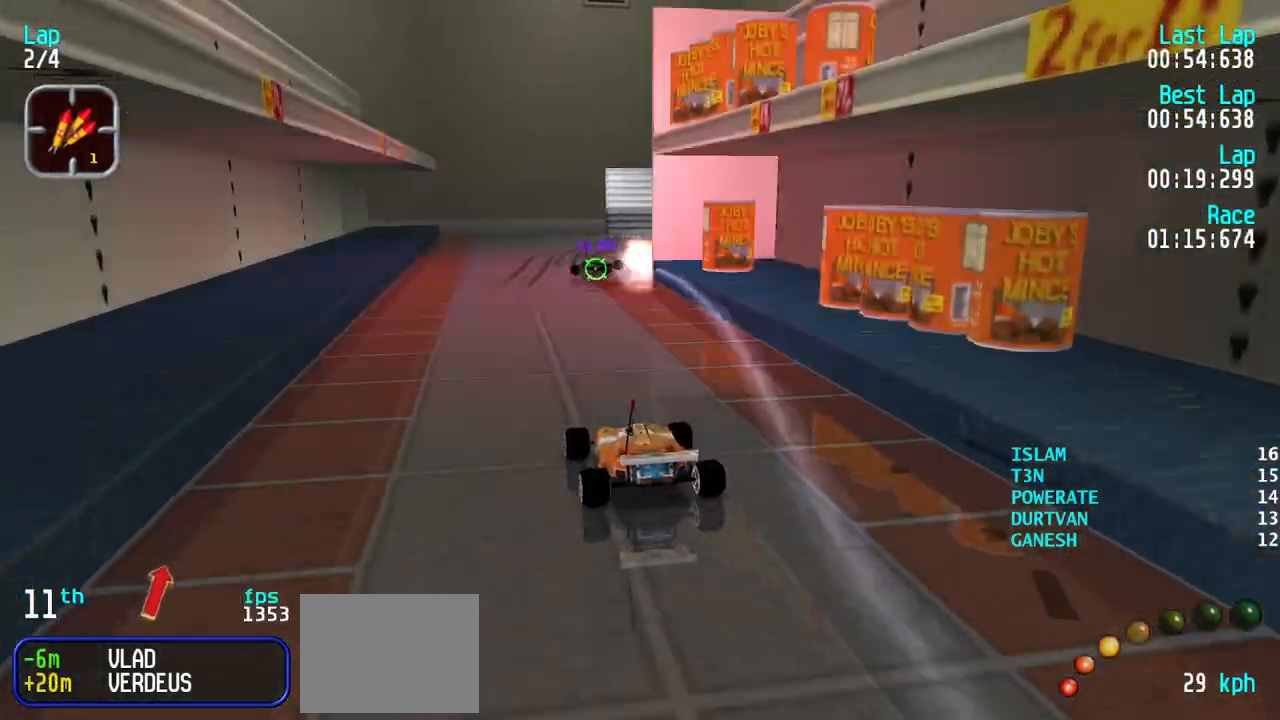
{"keys": ["right"], "events": [[17, "right", "down"], [150, "right", "up"], [250, "up", "up"], [300, "down", "down"], [383, "right", "down"], [483, "down", "up"]]}